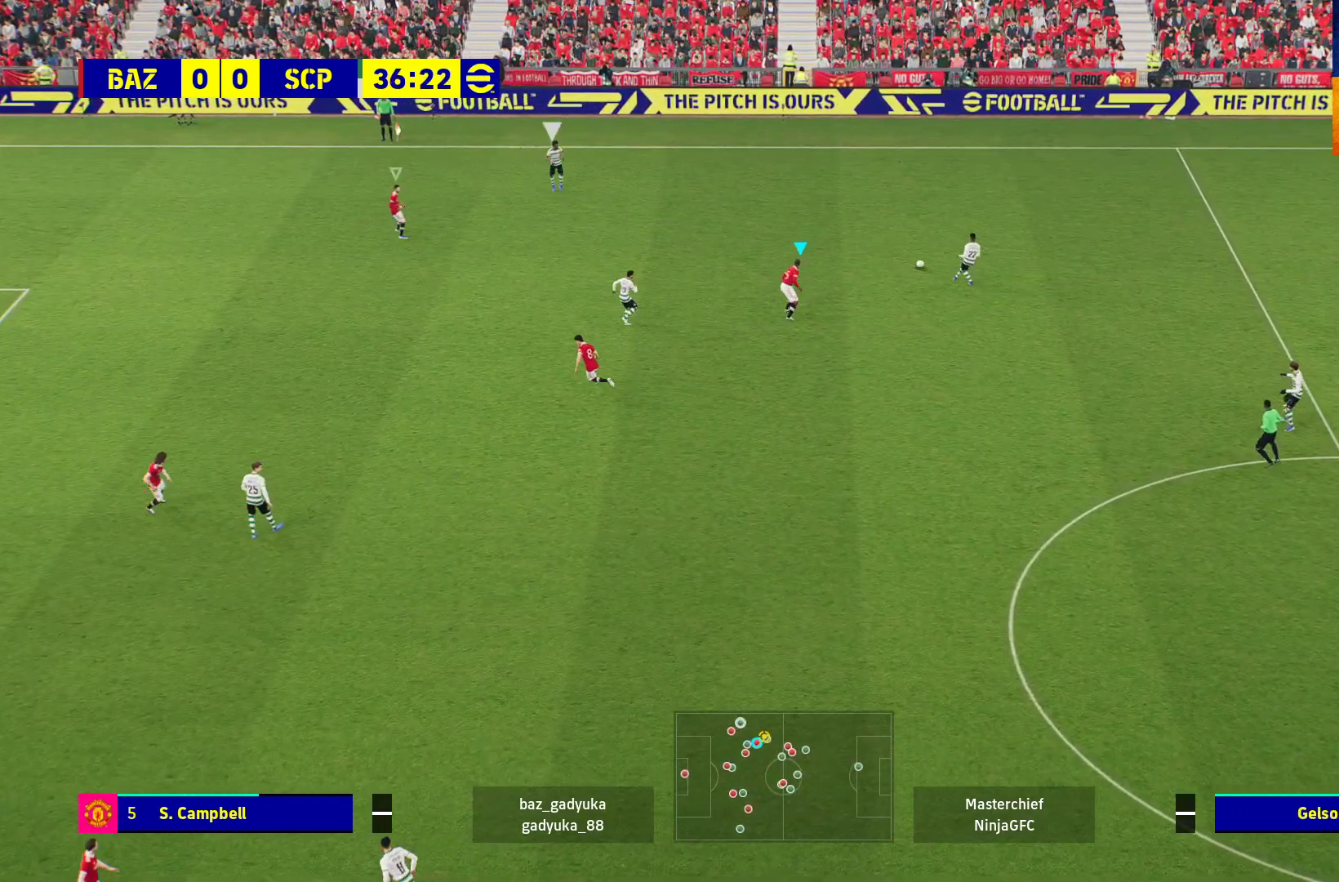
Gameplay with a controller (Xbox layout); each line is a JSON object with the inputs held at the frame after it. "events" lists button and stick changes between this image and that frame as [ms after this image, input, new state], when the widget could be followed in between.
{"buttons": ["L2", "R1"], "left_stick": "left", "right_stick": "center", "events": [[383, "R1", "down"]]}
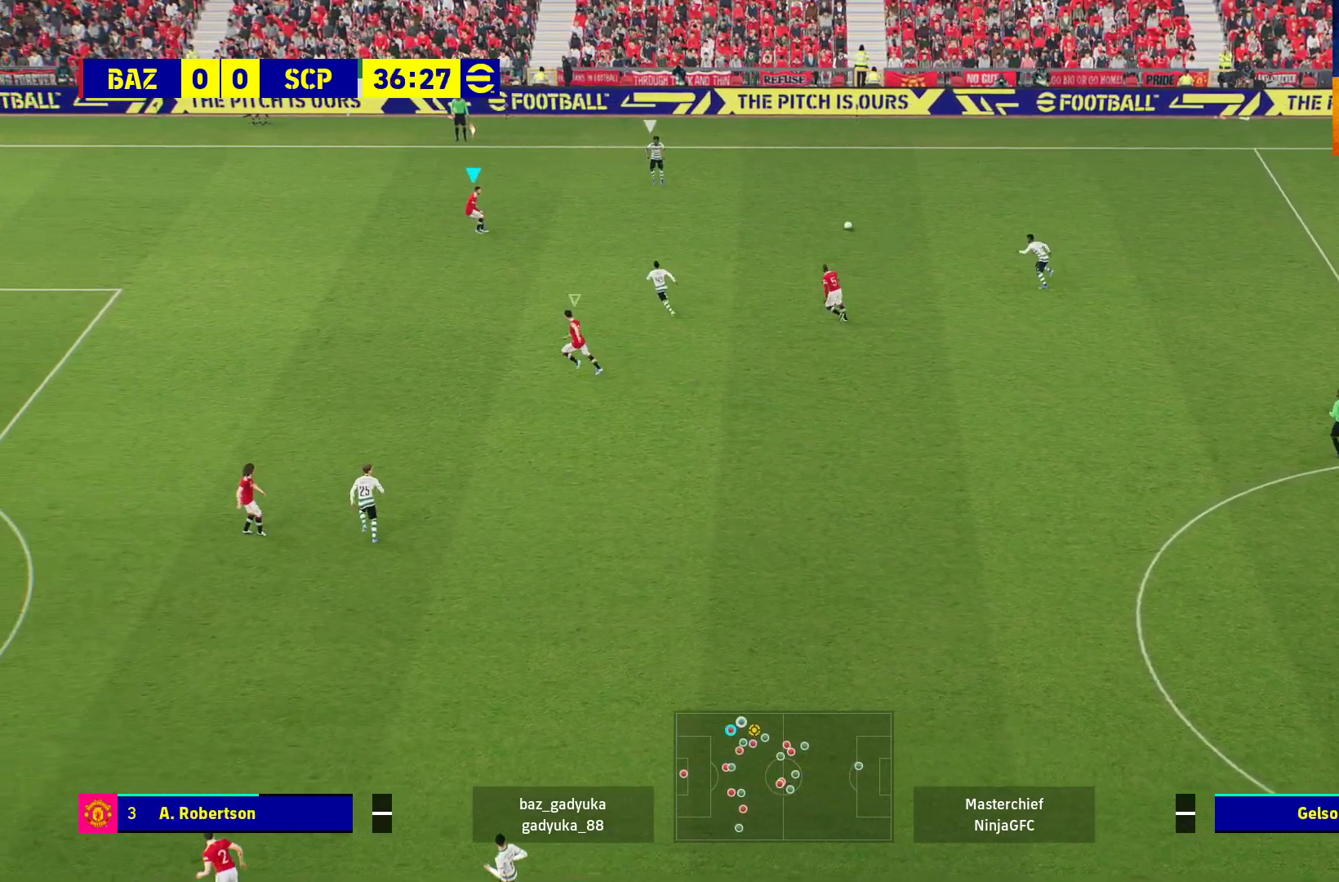
{"buttons": ["R1"], "left_stick": "left", "right_stick": "center", "events": [[50, "L2", "up"], [150, "L1", "down"], [300, "L1", "up"]]}
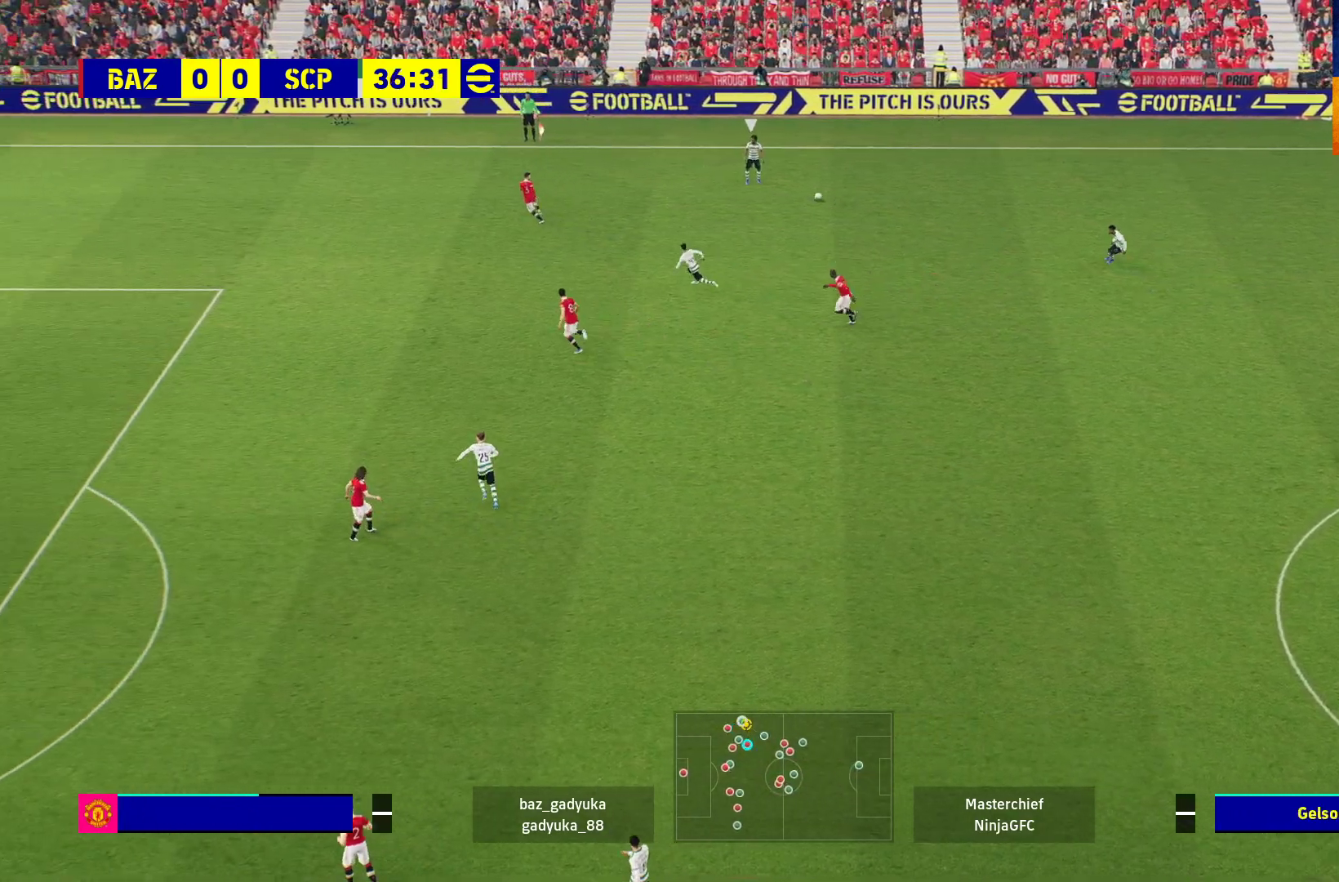
{"buttons": ["L2", "R1"], "left_stick": "left", "right_stick": "center", "events": [[450, "L2", "down"]]}
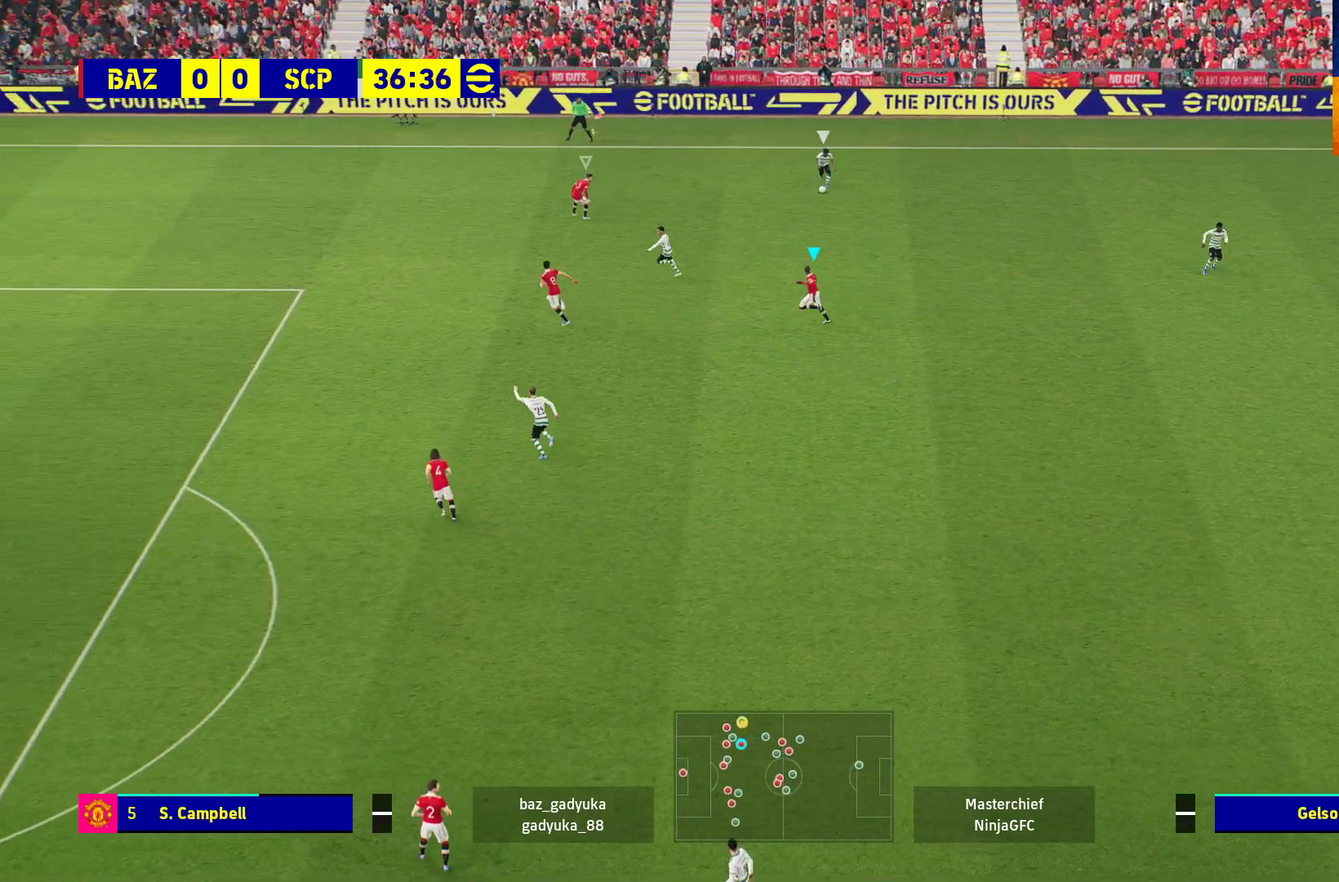
{"buttons": ["L2", "R2", "L3"], "left_stick": "down-left", "right_stick": "center", "events": [[133, "R1", "up"], [350, "left_stick", "down-left"], [417, "R2", "down"], [500, "L3", "down"]]}
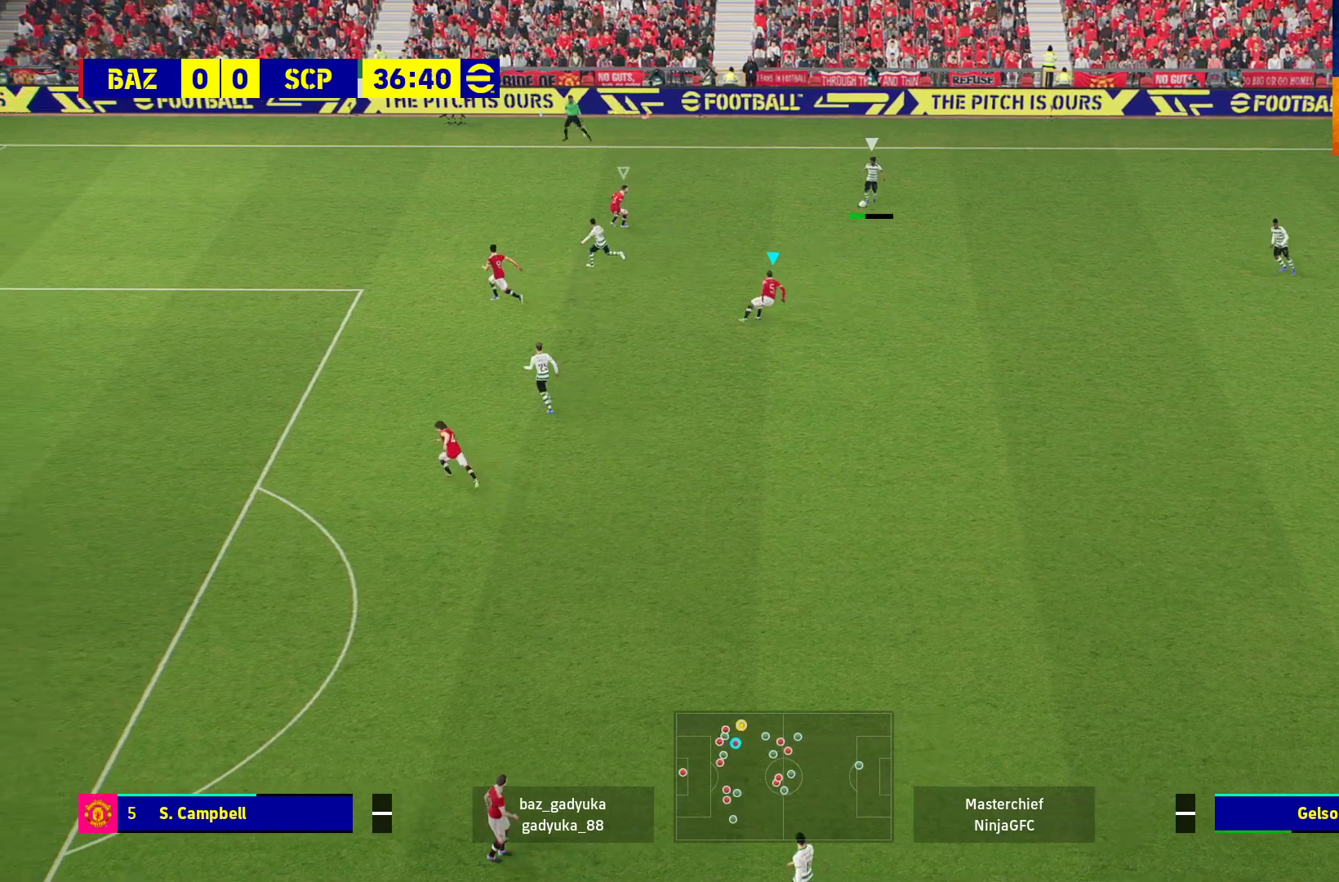
{"buttons": ["L2", "L3"], "left_stick": "down-left", "right_stick": "center", "events": [[100, "R2", "up"]]}
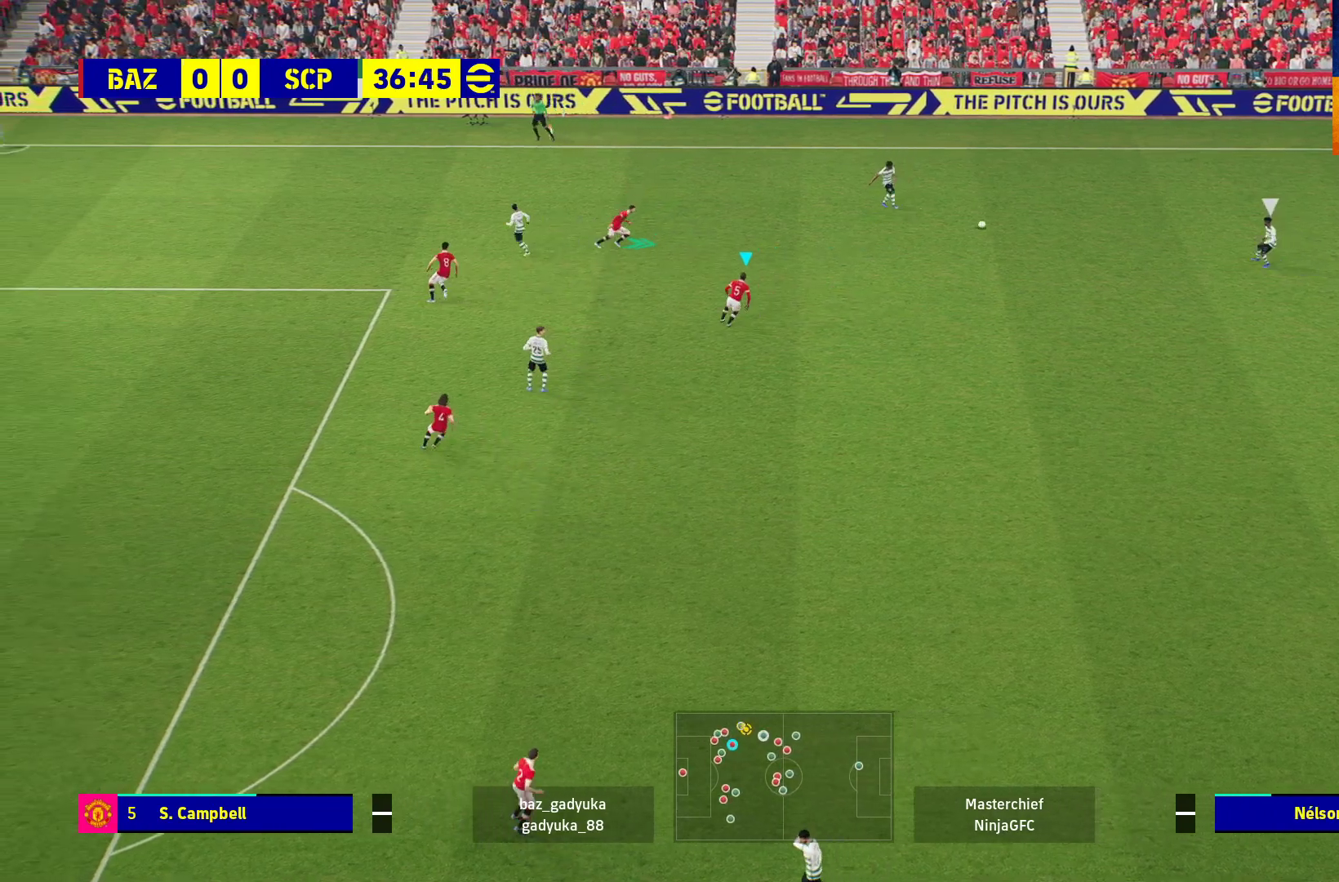
{"buttons": ["L2", "R1", "L3"], "left_stick": "down-left", "right_stick": "center", "events": [[467, "R1", "down"]]}
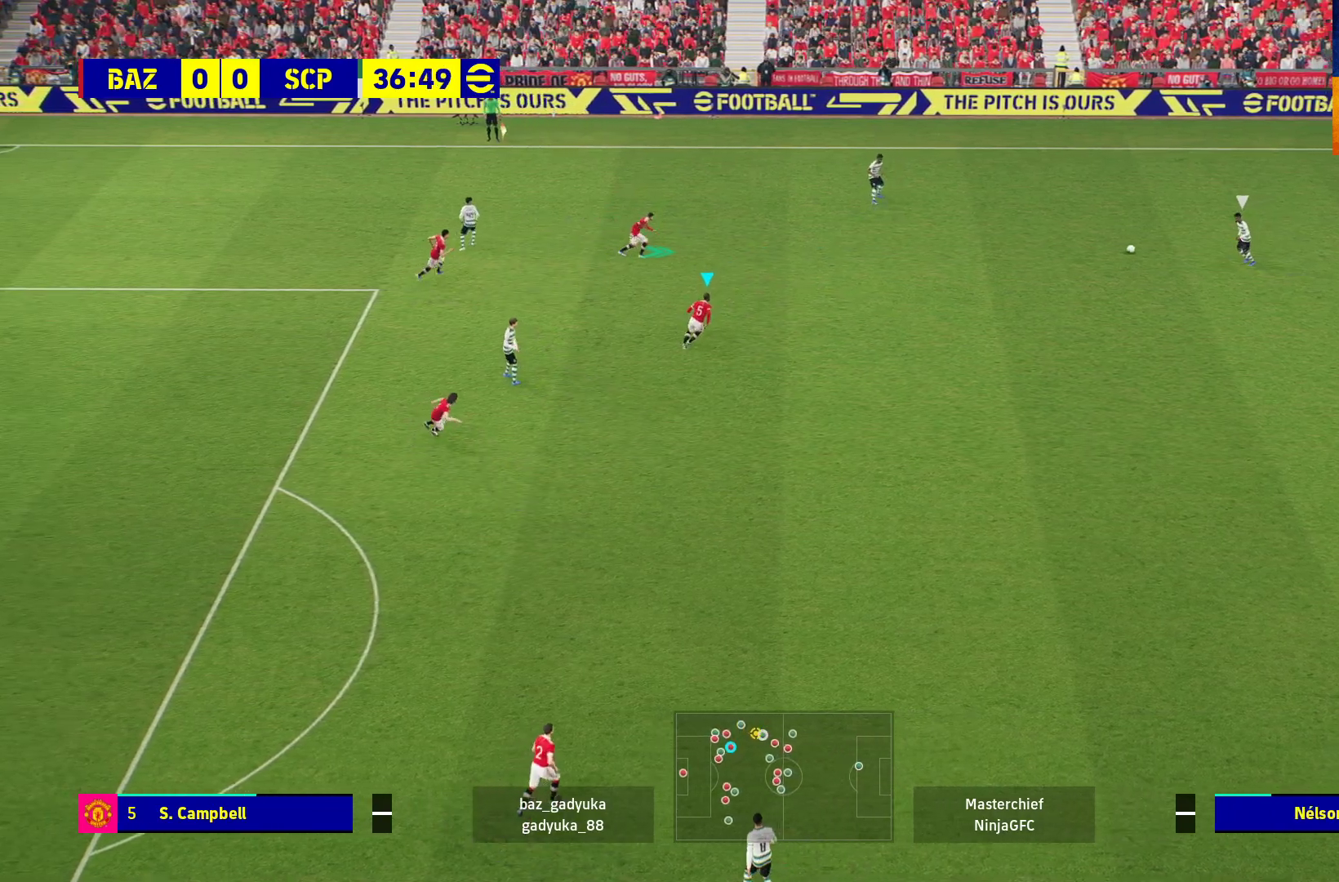
{"buttons": ["L2", "R1"], "left_stick": "left", "right_stick": "center", "events": [[383, "L3", "up"], [383, "left_stick", "left"]]}
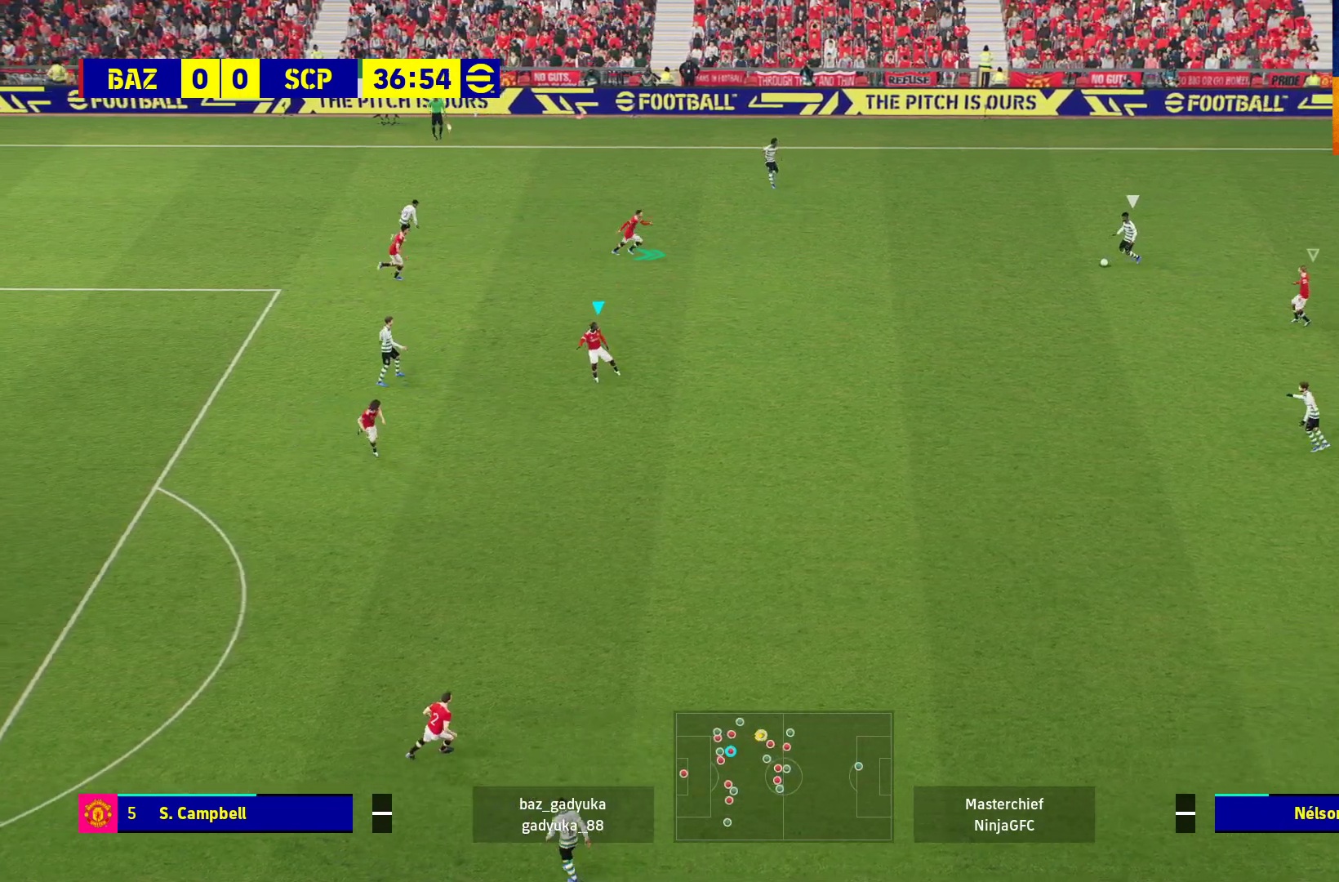
{"buttons": ["L2", "R1"], "left_stick": "left", "right_stick": "center", "events": []}
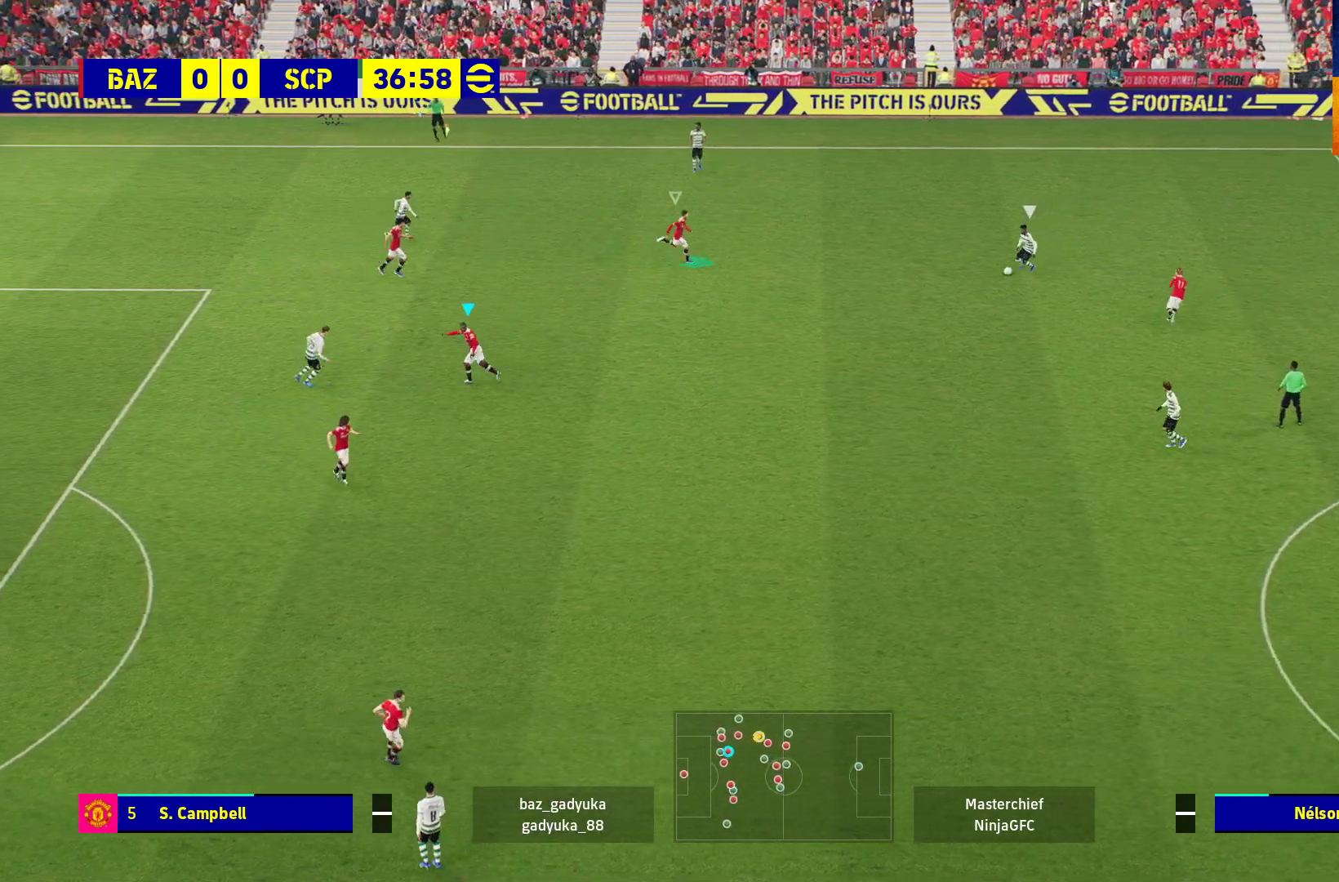
{"buttons": ["L2", "R1"], "left_stick": "left", "right_stick": "center", "events": []}
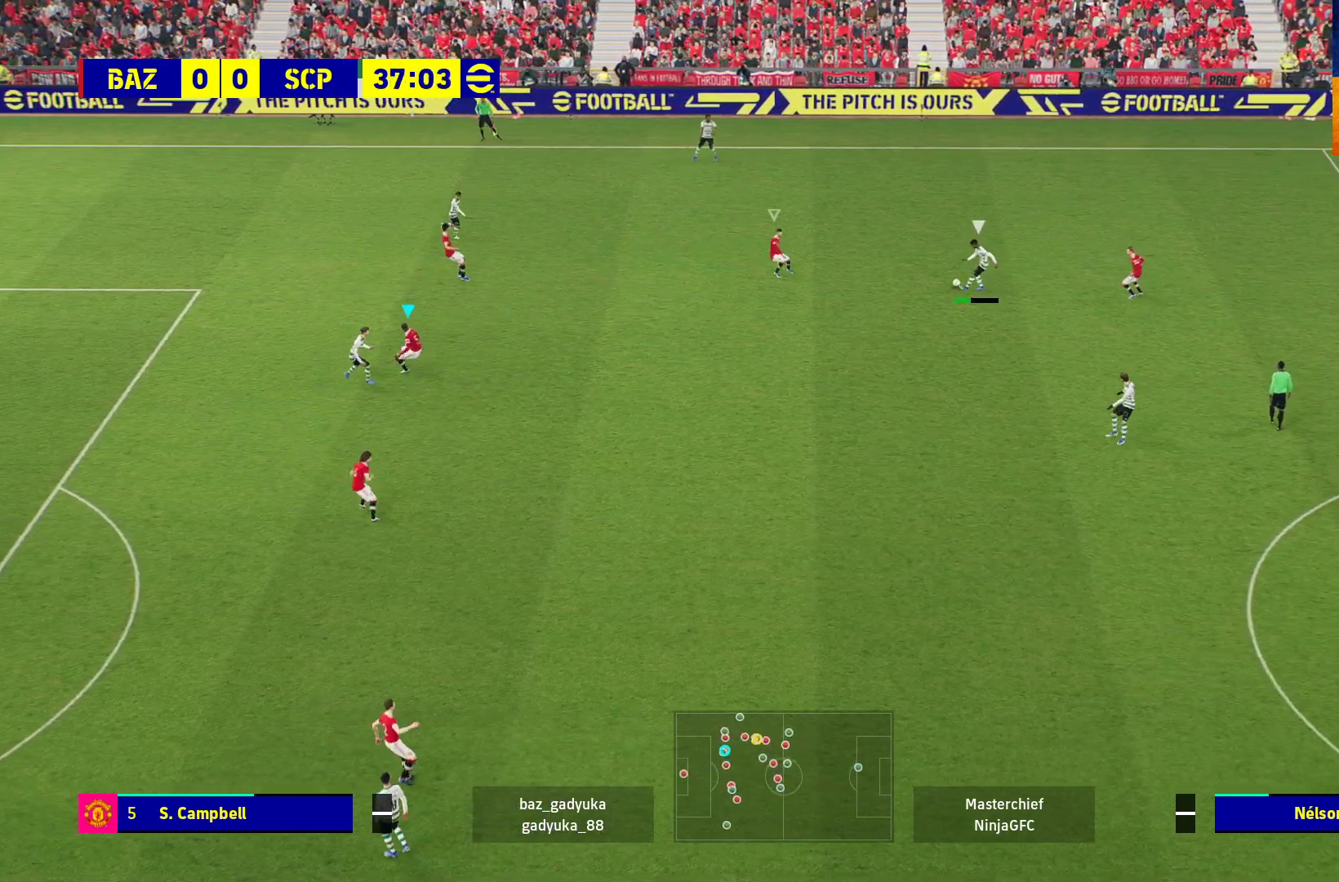
{"buttons": ["L2", "R1"], "left_stick": "left", "right_stick": "center", "events": []}
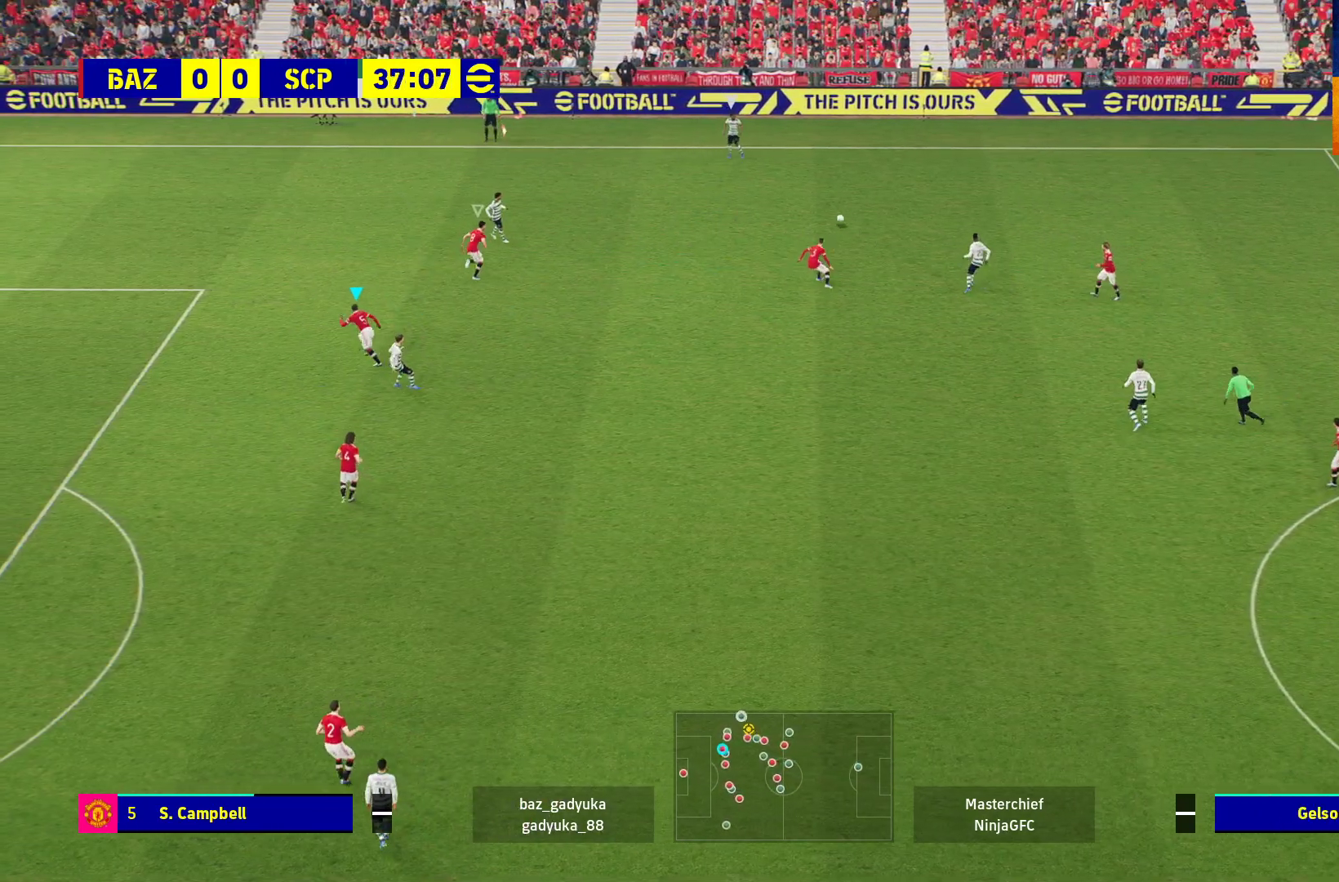
{"buttons": ["L2"], "left_stick": "left", "right_stick": "center", "events": [[433, "R1", "up"]]}
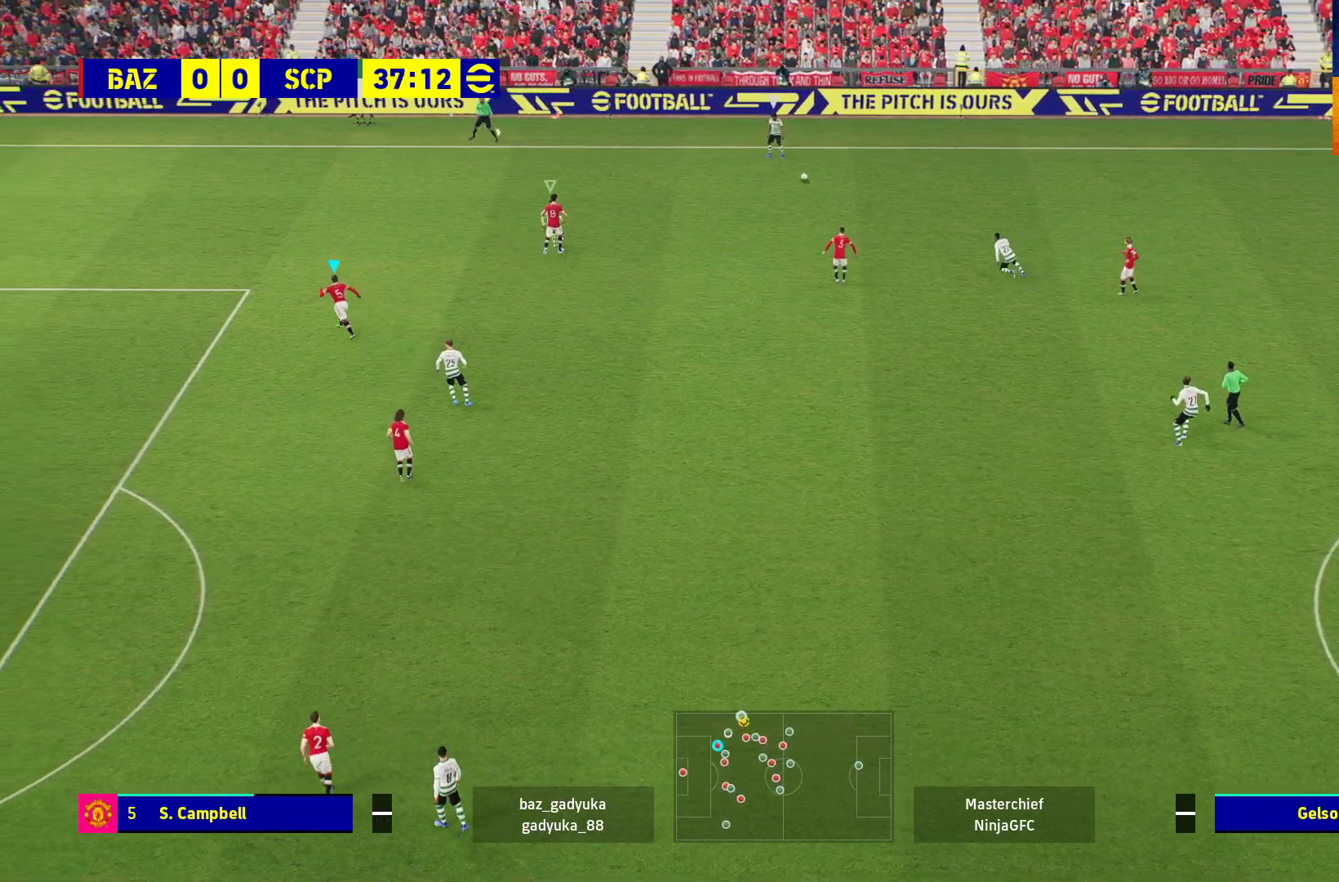
{"buttons": ["L2", "R1"], "left_stick": "down-left", "right_stick": "center", "events": [[167, "R2", "down"], [167, "left_stick", "down-left"], [350, "R2", "up"], [450, "R1", "down"]]}
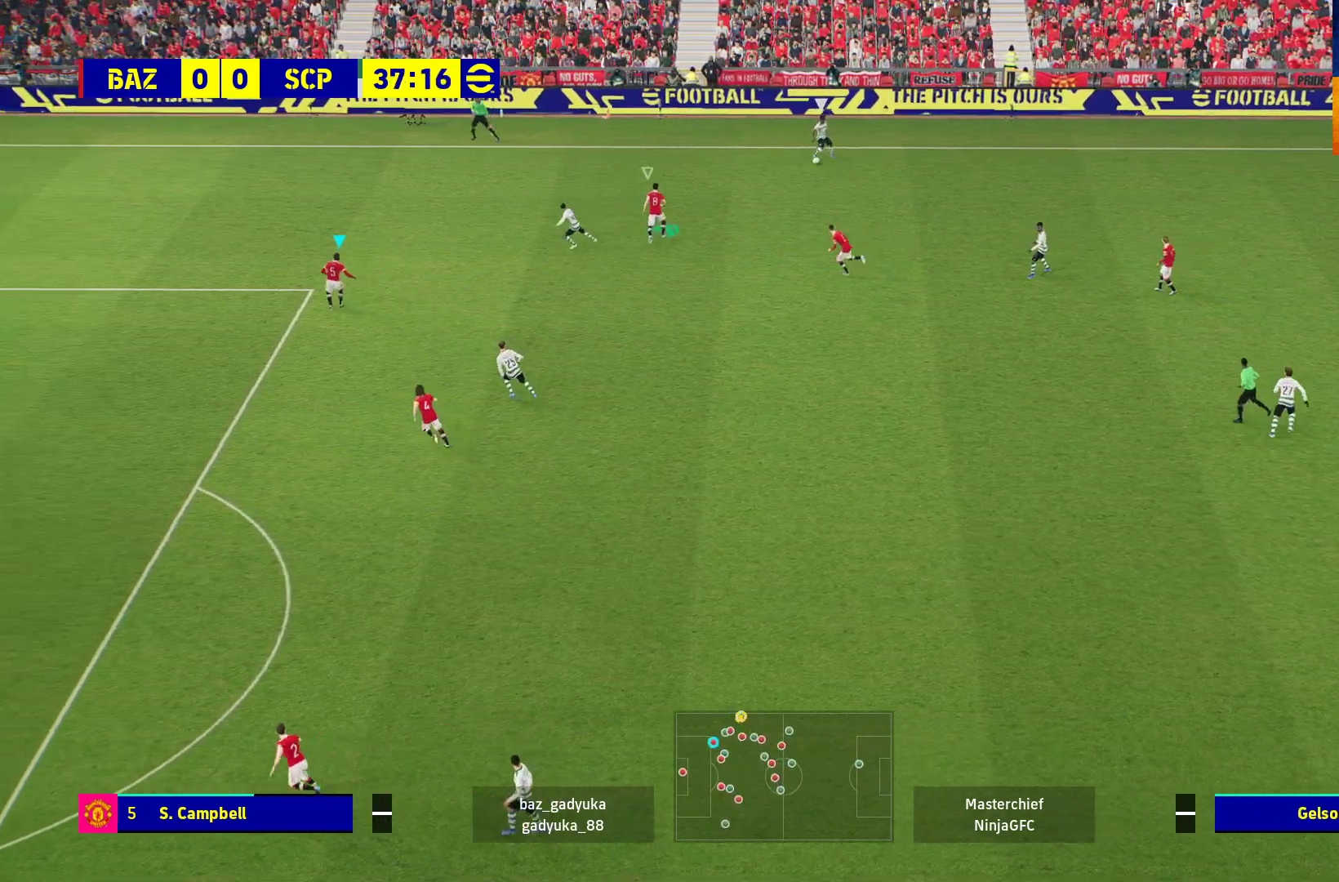
{"buttons": ["L2", "R1"], "left_stick": "down-left", "right_stick": "center", "events": []}
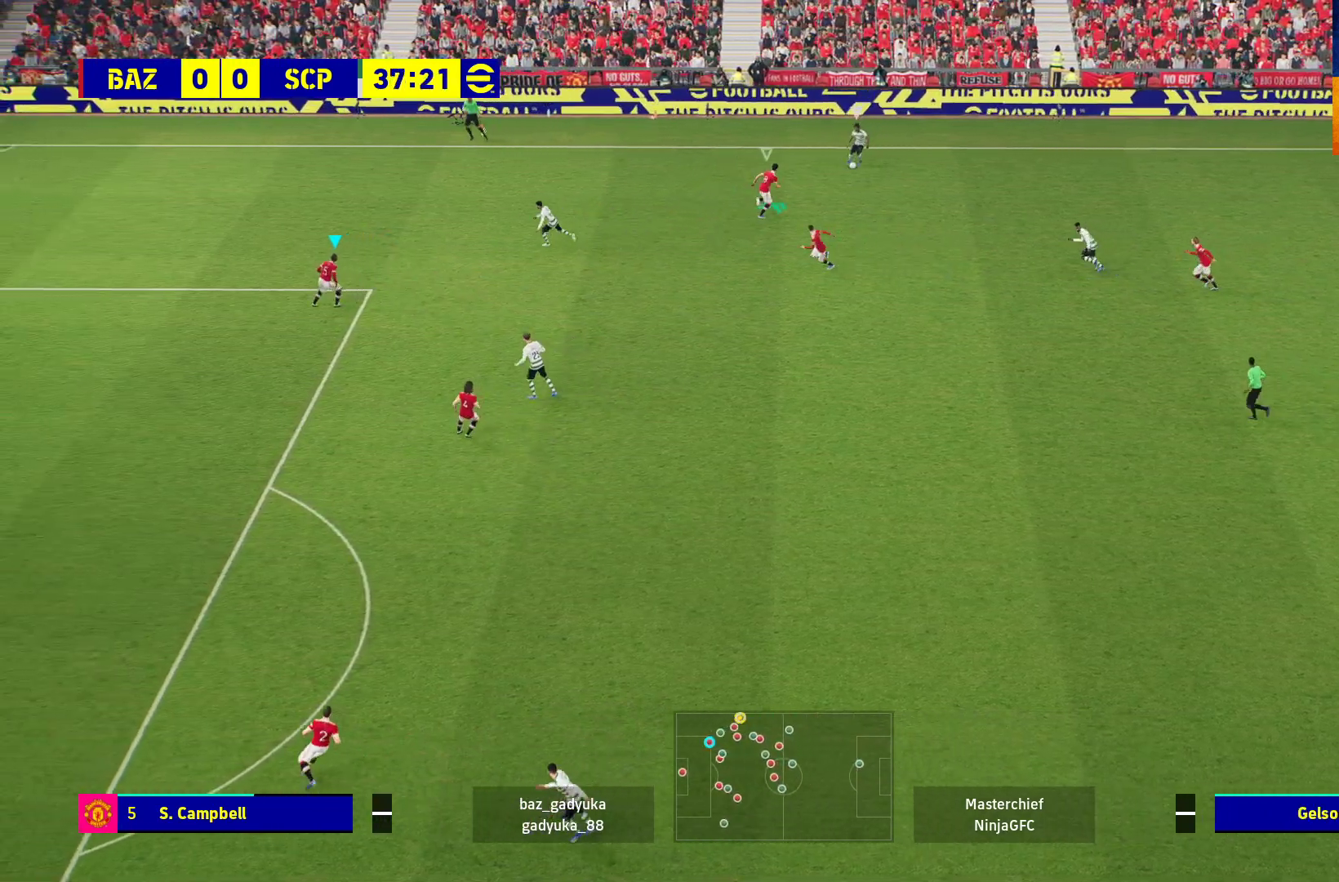
{"buttons": ["L2", "R1"], "left_stick": "down", "right_stick": "center", "events": [[300, "left_stick", "down"]]}
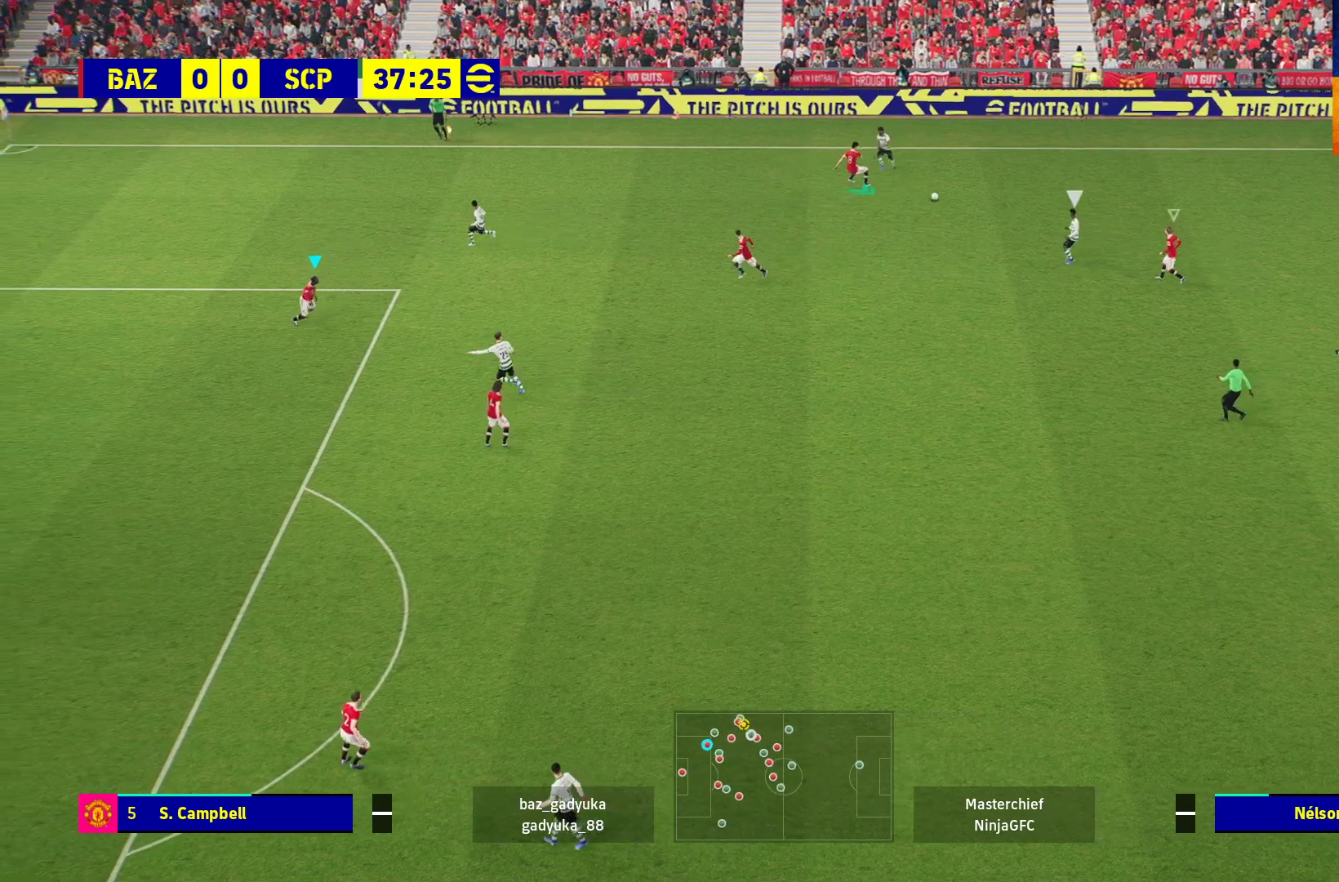
{"buttons": ["L2", "R1"], "left_stick": "down-left", "right_stick": "center", "events": [[200, "left_stick", "down-left"]]}
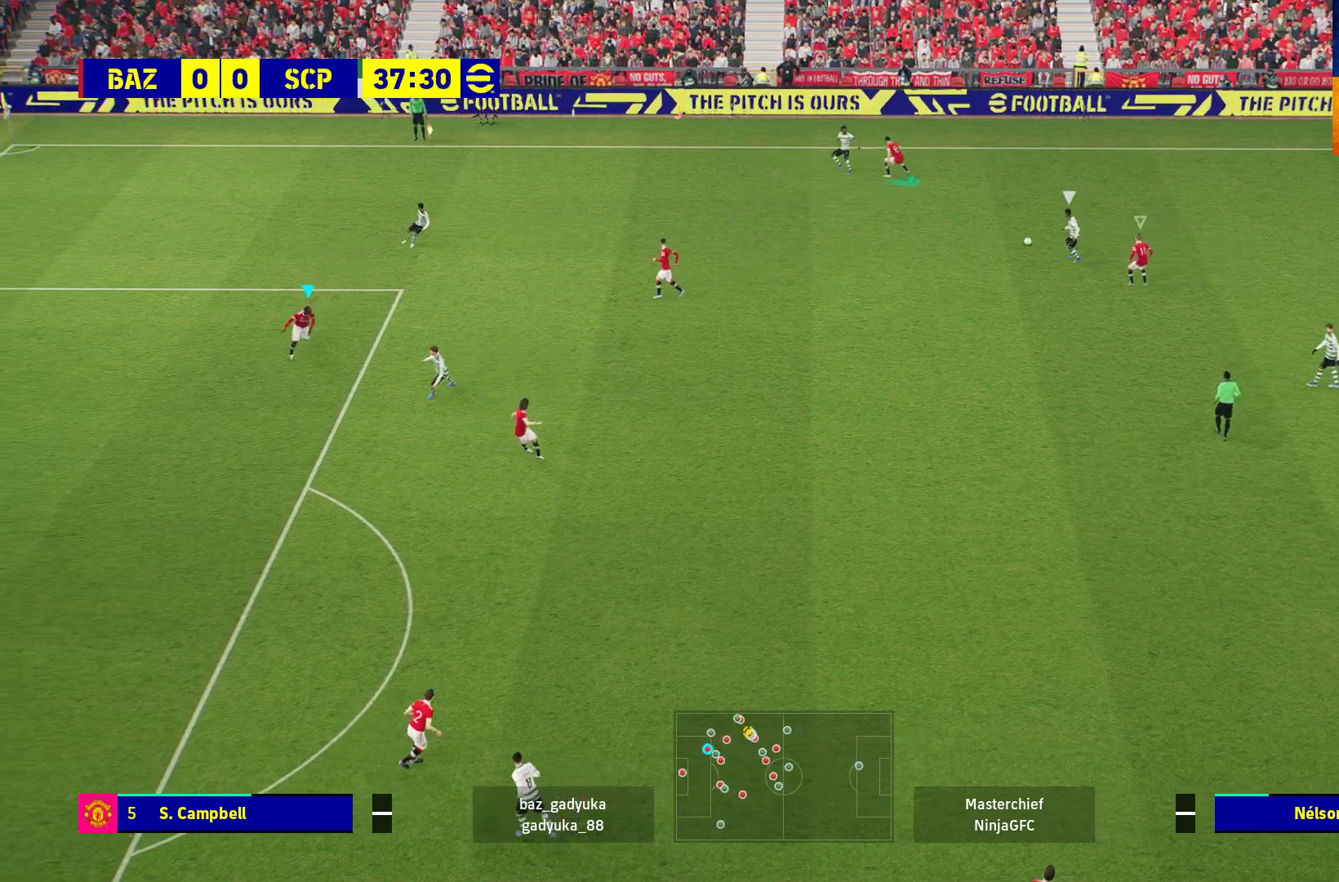
{"buttons": ["A", "L2", "R1"], "left_stick": "down-left", "right_stick": "center", "events": [[383, "A", "down"]]}
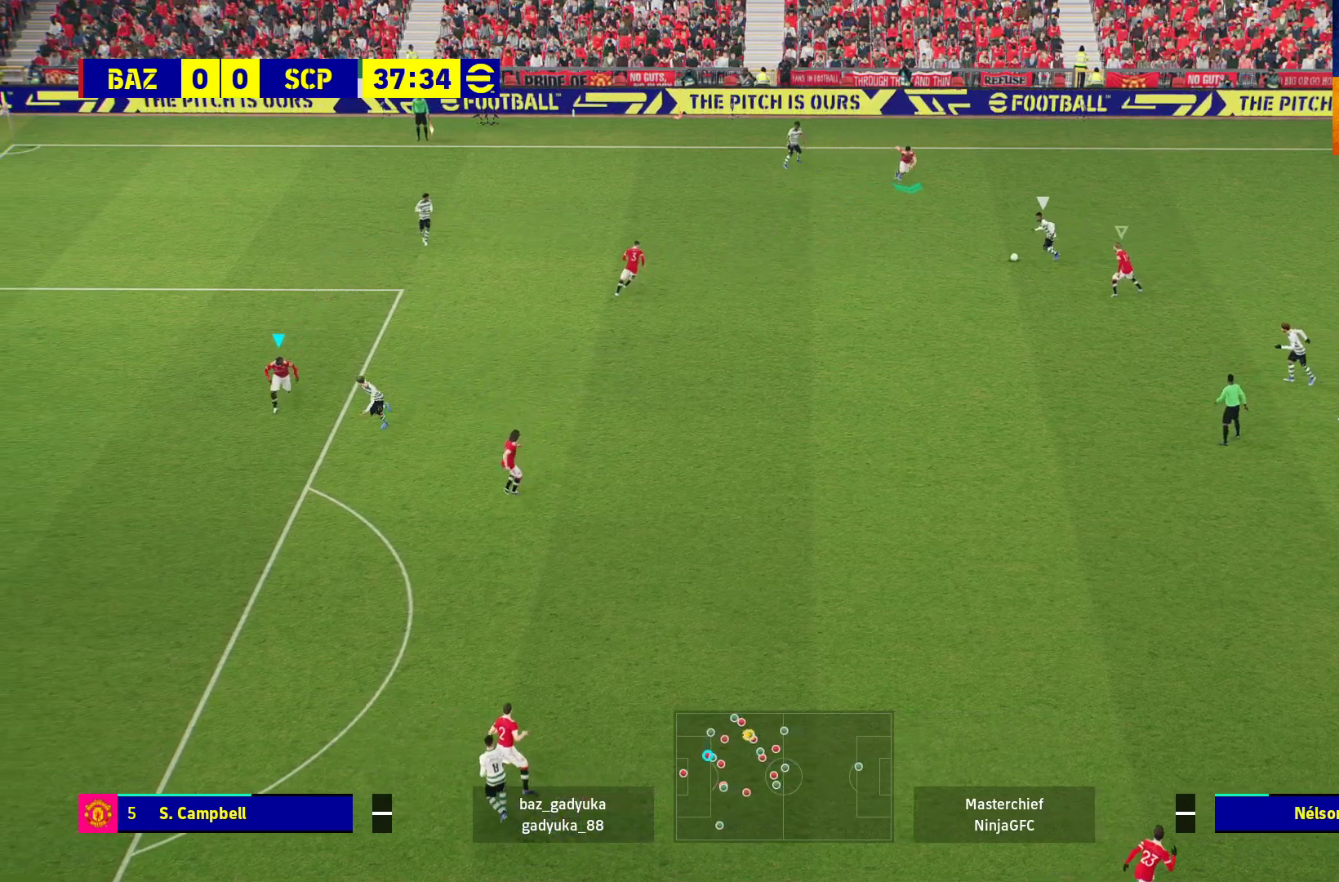
{"buttons": ["A", "L2", "R1"], "left_stick": "down", "right_stick": "center", "events": [[133, "left_stick", "down"]]}
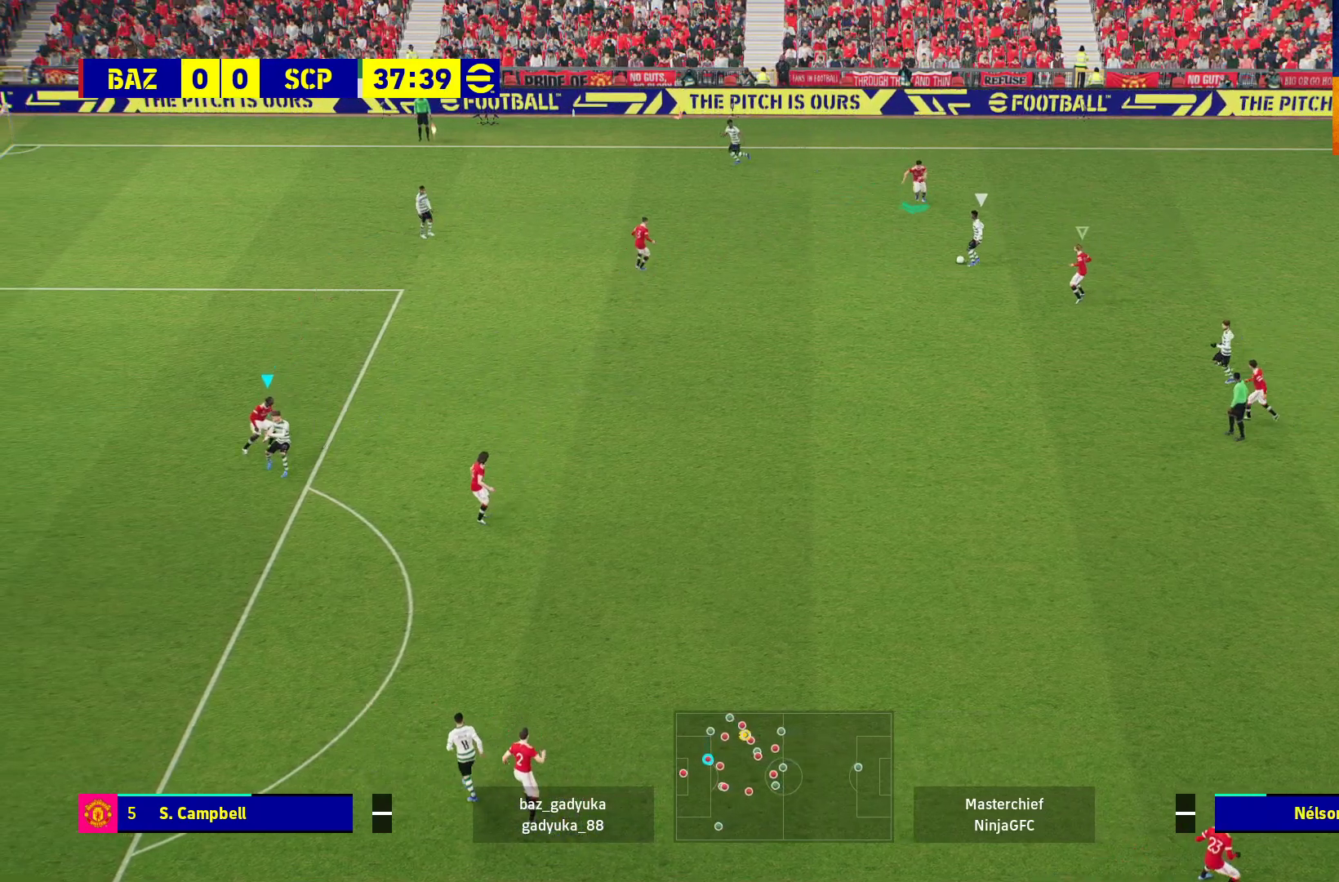
{"buttons": ["A", "L2", "R1"], "left_stick": "down-left", "right_stick": "center", "events": [[50, "left_stick", "down-left"]]}
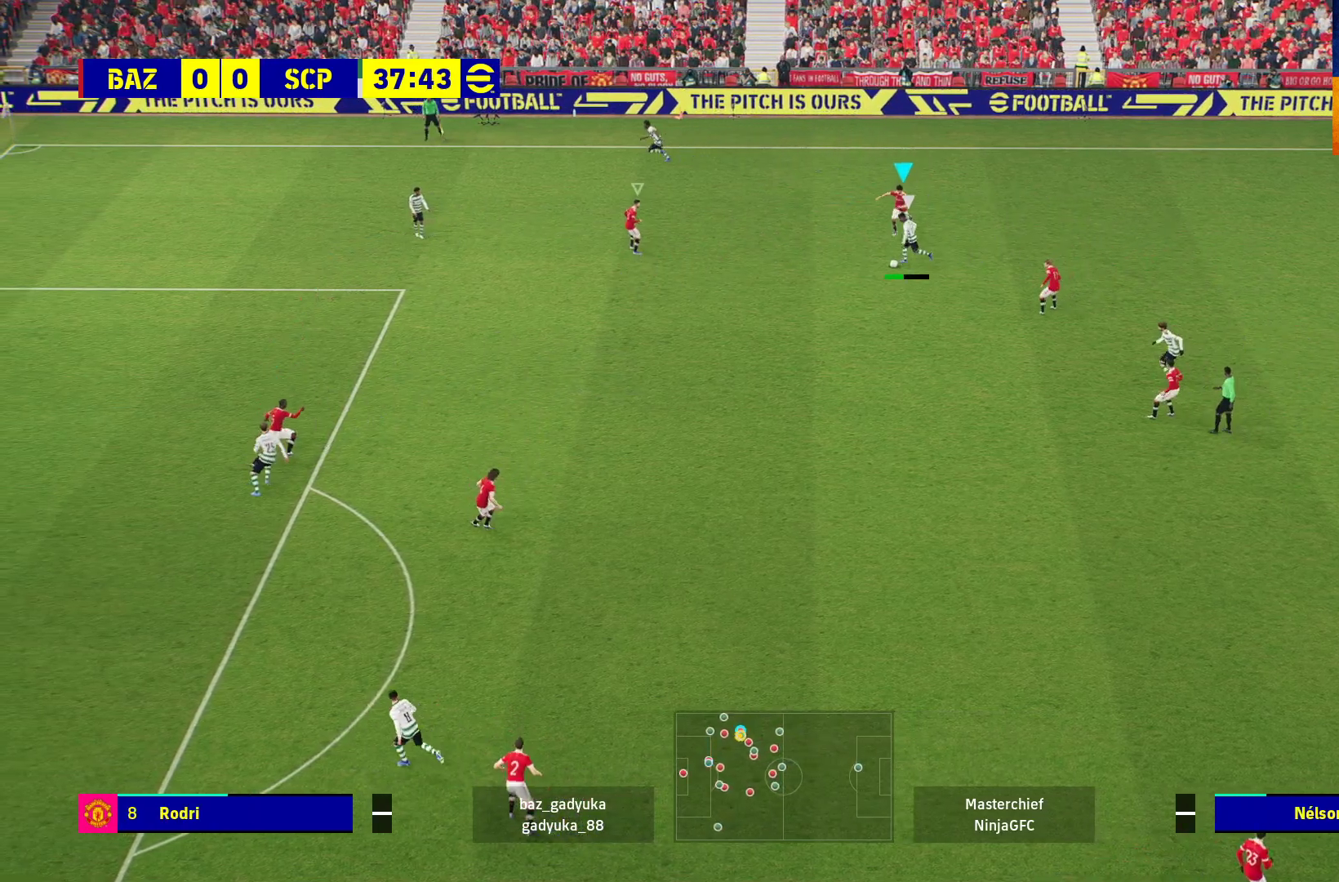
{"buttons": ["A", "L2", "R1"], "left_stick": "down-left", "right_stick": "center", "events": []}
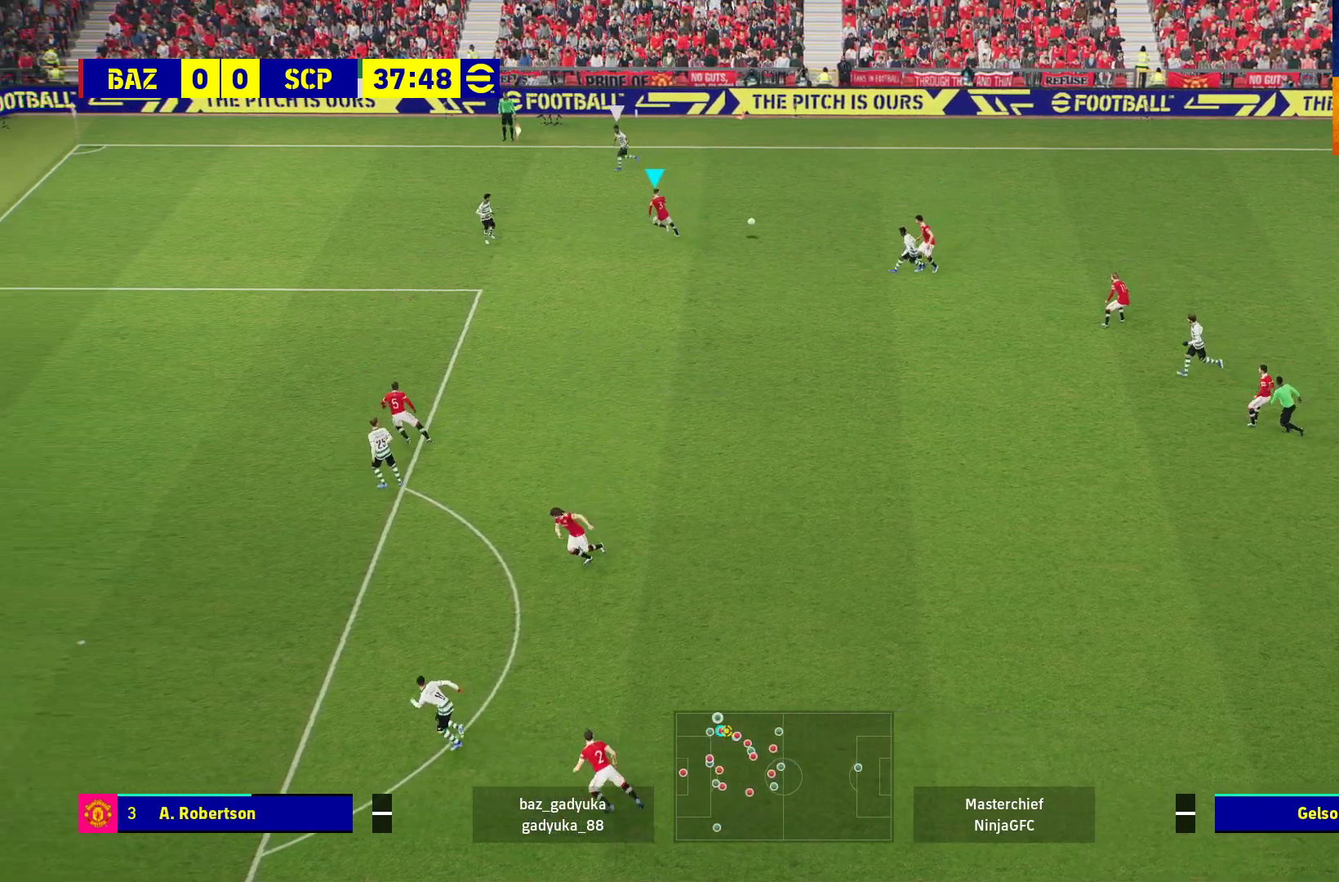
{"buttons": ["R1"], "left_stick": "left", "right_stick": "center", "events": [[317, "left_stick", "left"], [467, "A", "up"], [483, "L2", "up"]]}
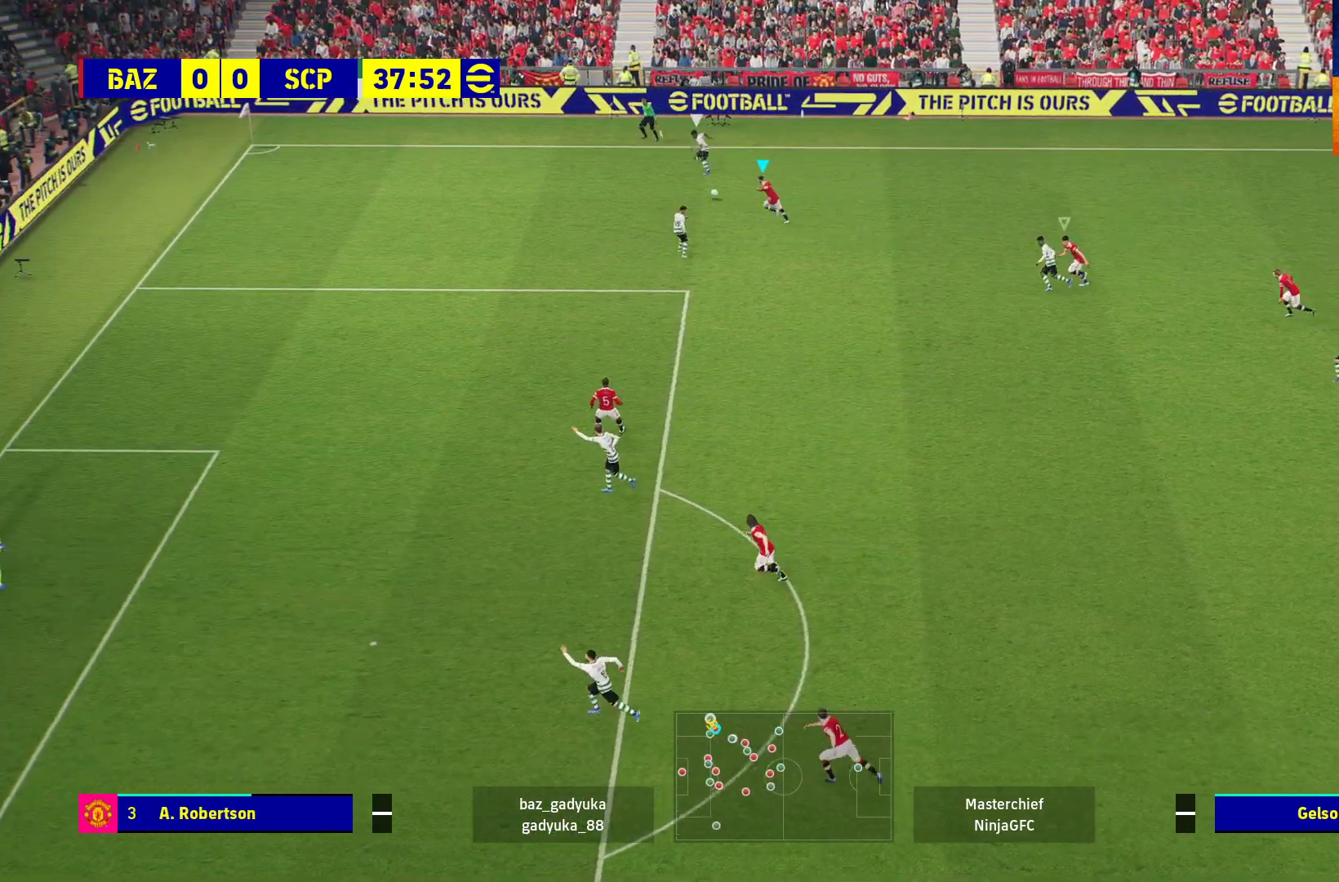
{"buttons": ["R1"], "left_stick": "left", "right_stick": "center", "events": []}
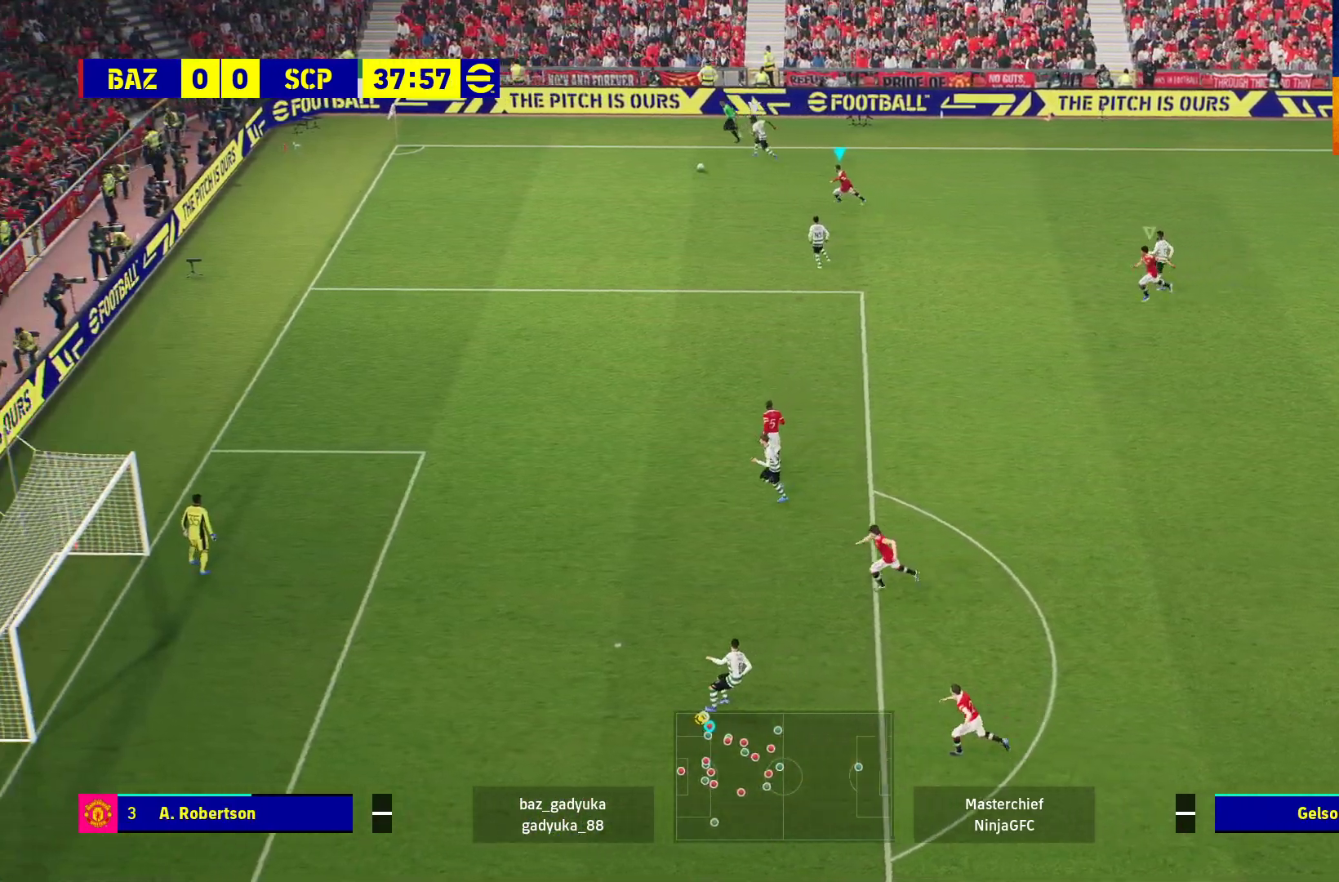
{"buttons": [], "left_stick": "center", "right_stick": "center", "events": [[83, "R1", "up"], [133, "left_stick", "center"]]}
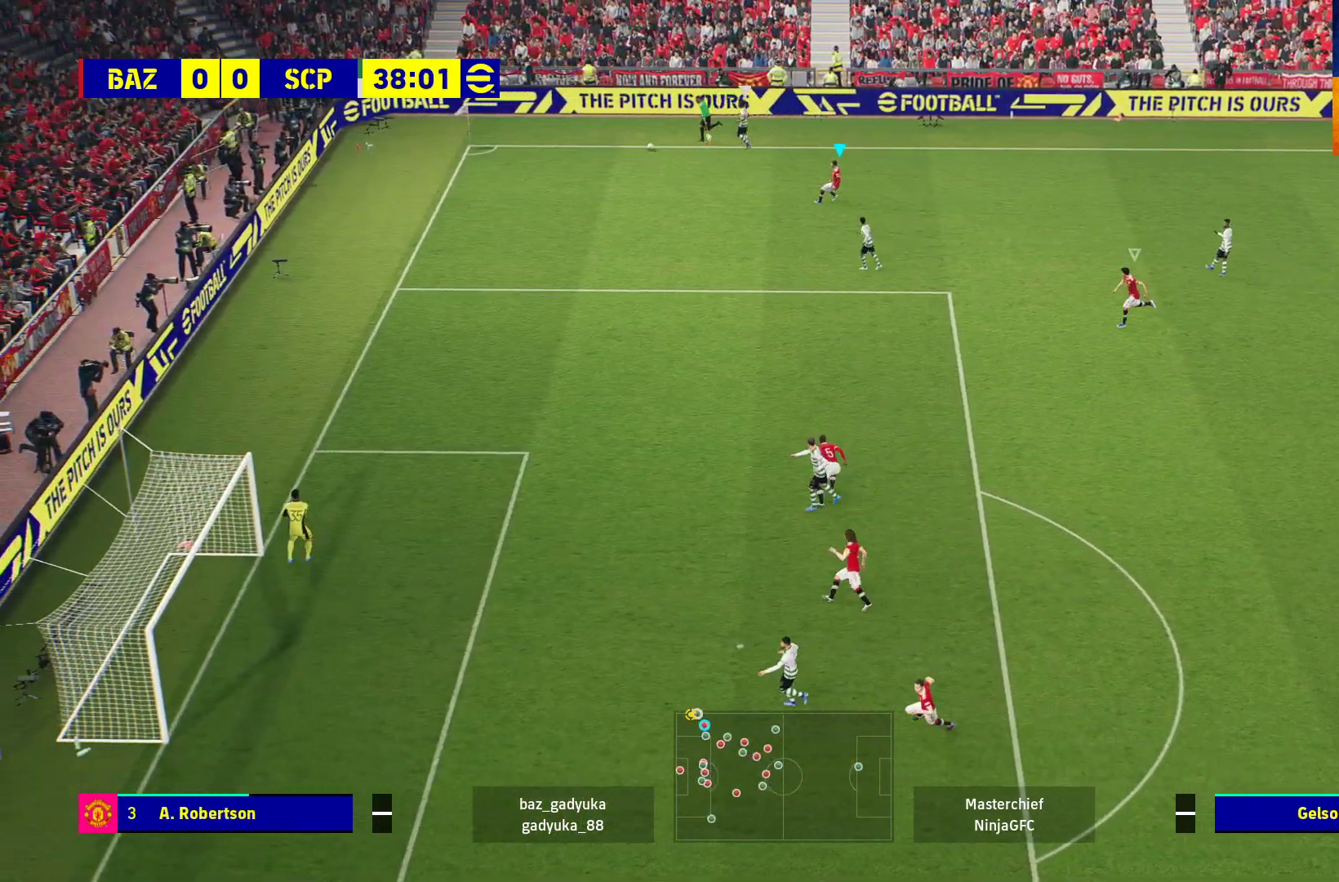
{"buttons": [], "left_stick": "center", "right_stick": "center", "events": [[383, "A", "down"], [450, "A", "up"]]}
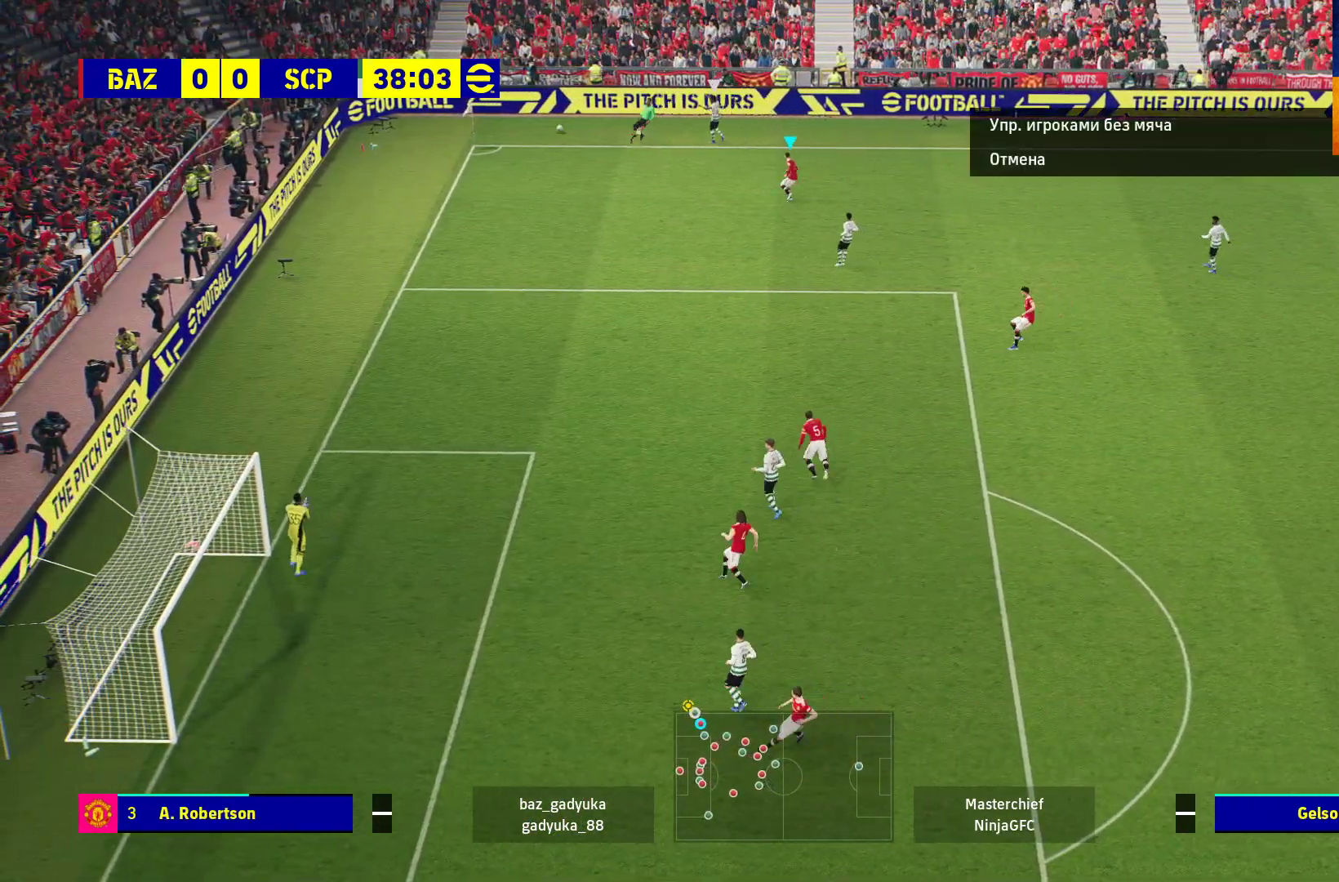
{"buttons": ["A"], "left_stick": "center", "right_stick": "center", "events": [[83, "A", "down"], [167, "A", "up"], [267, "A", "down"], [350, "A", "up"], [467, "A", "down"]]}
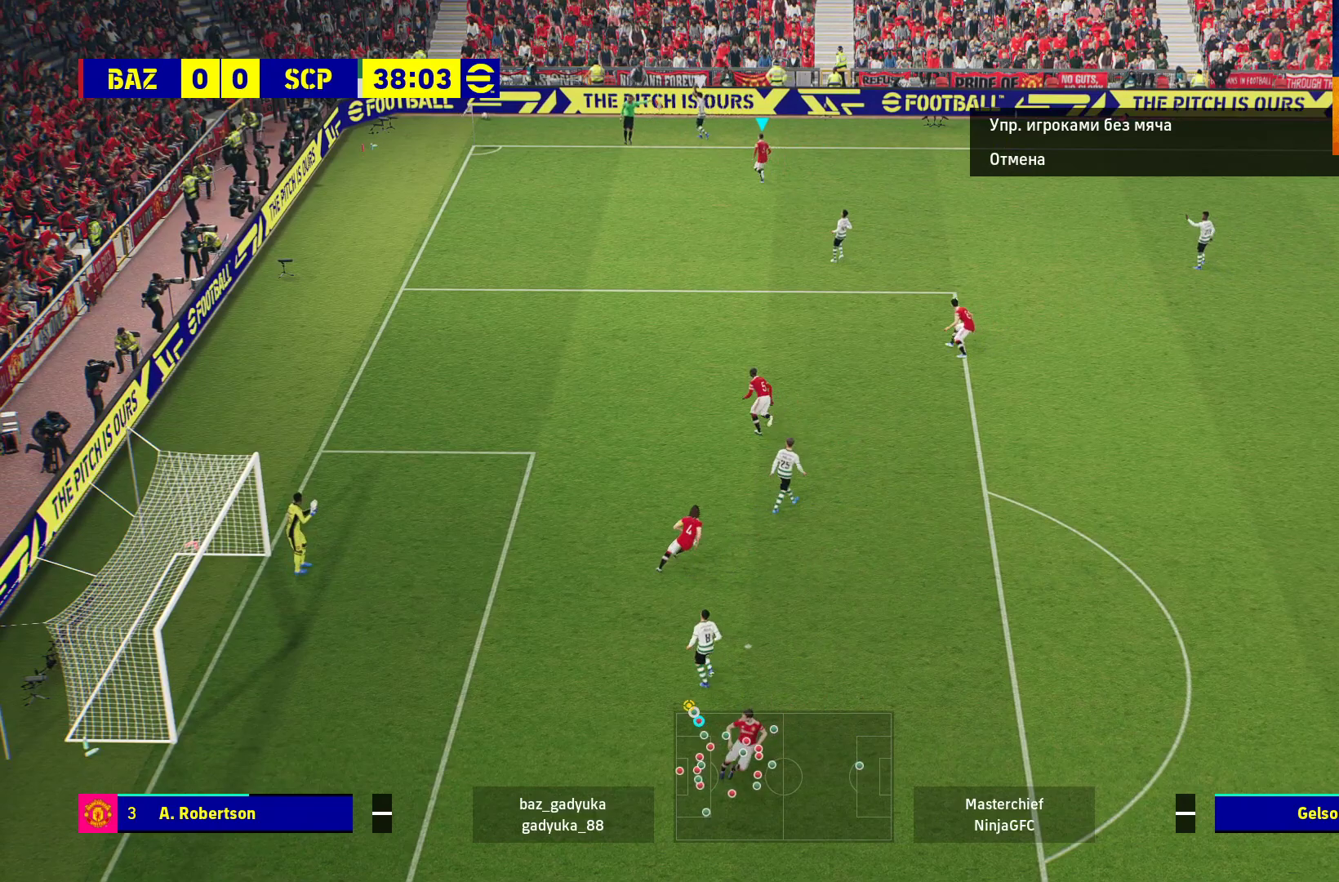
{"buttons": [], "left_stick": "center", "right_stick": "center", "events": [[17, "A", "up"]]}
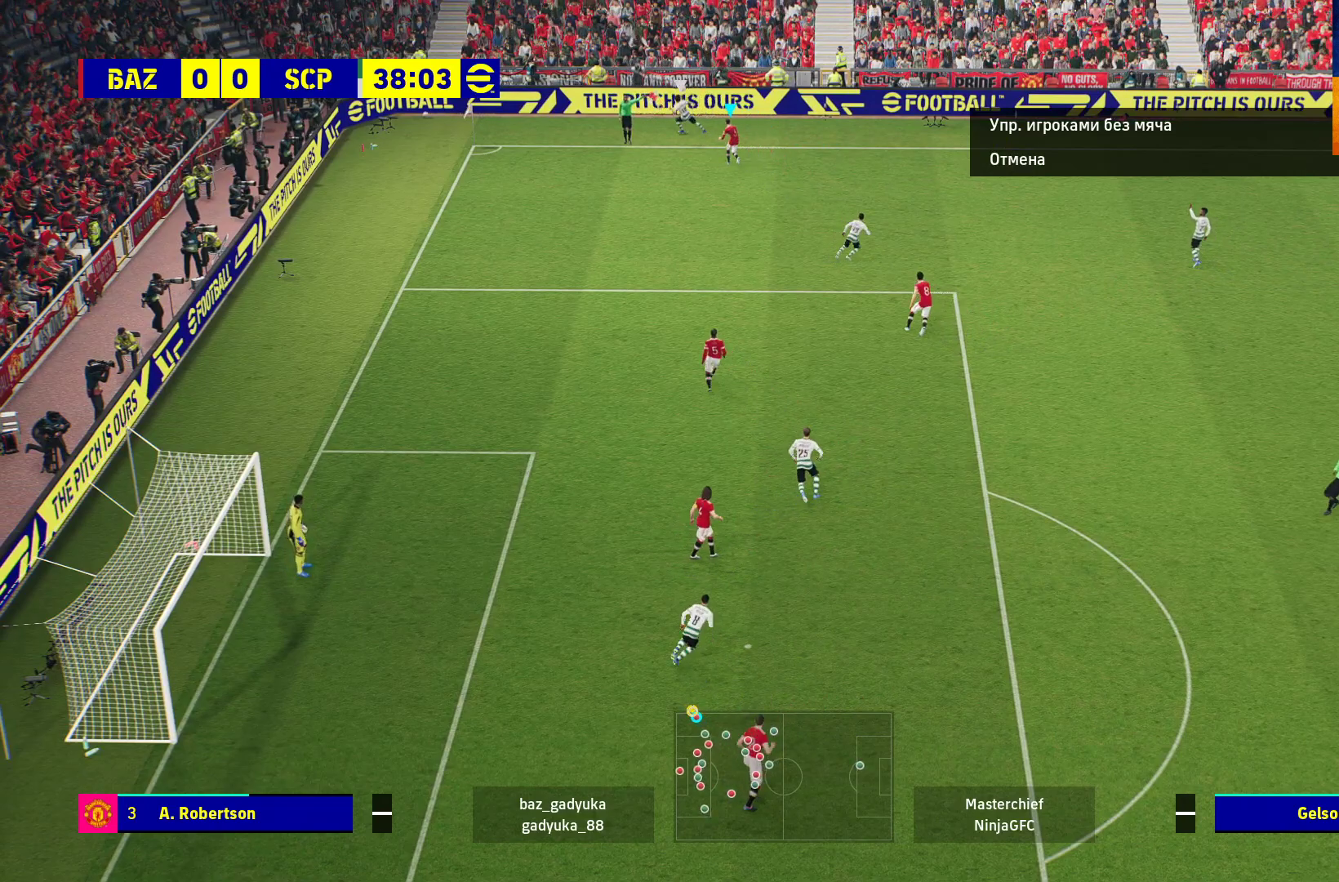
{"buttons": [], "left_stick": "center", "right_stick": "center", "events": [[100, "A", "down"], [200, "A", "up"]]}
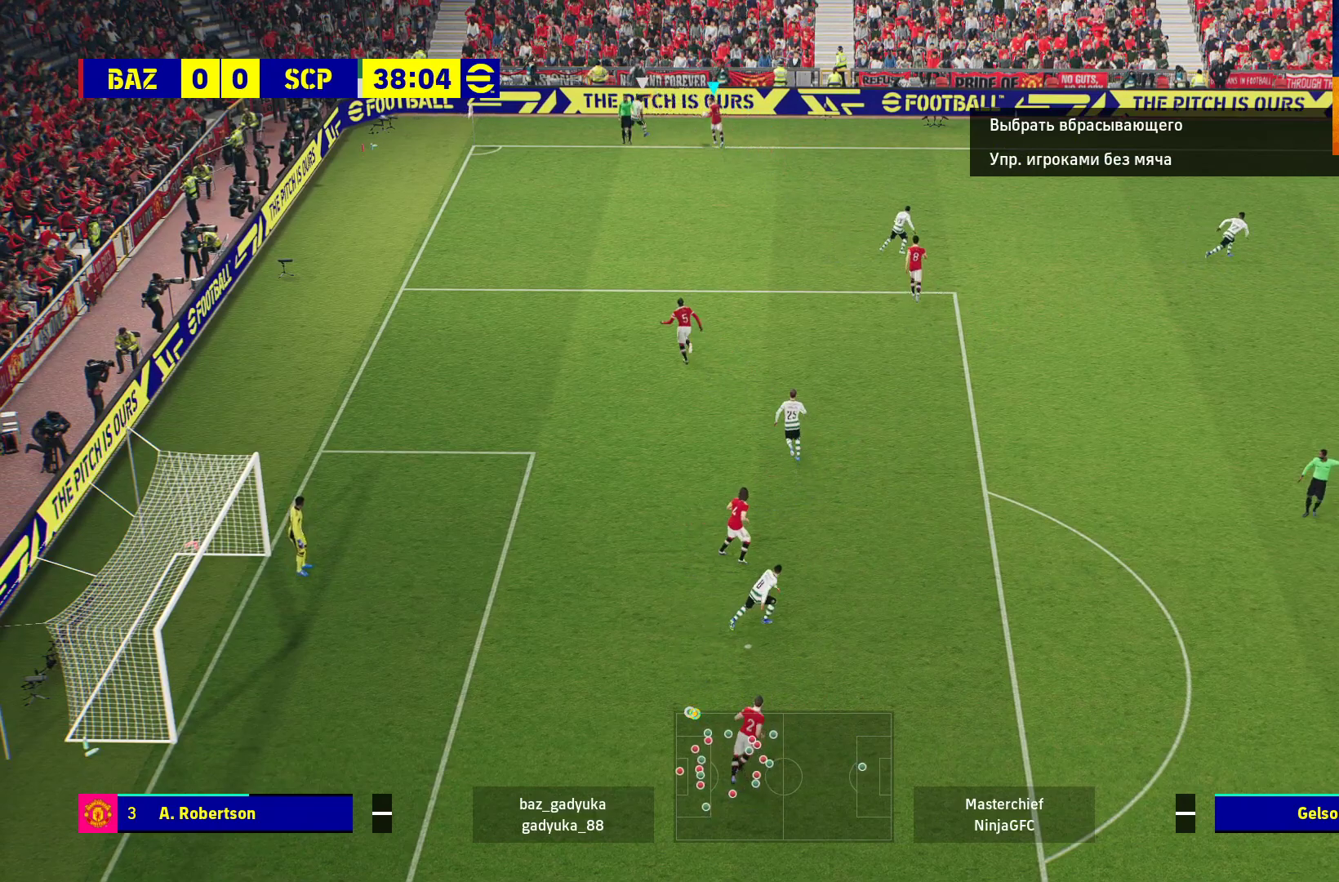
{"buttons": [], "left_stick": "center", "right_stick": "center", "events": []}
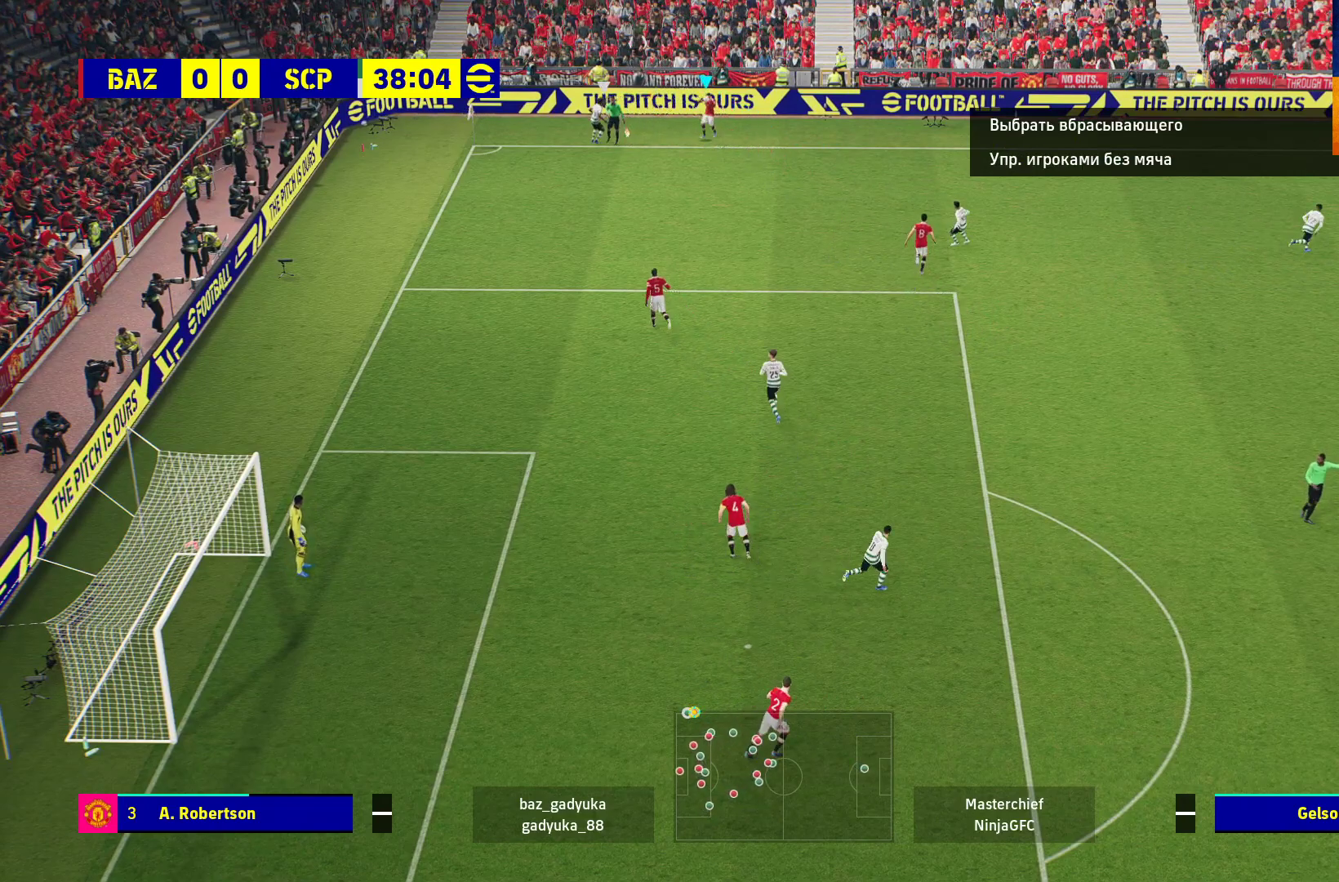
{"buttons": [], "left_stick": "center", "right_stick": "center", "events": [[67, "A", "down"], [183, "A", "up"]]}
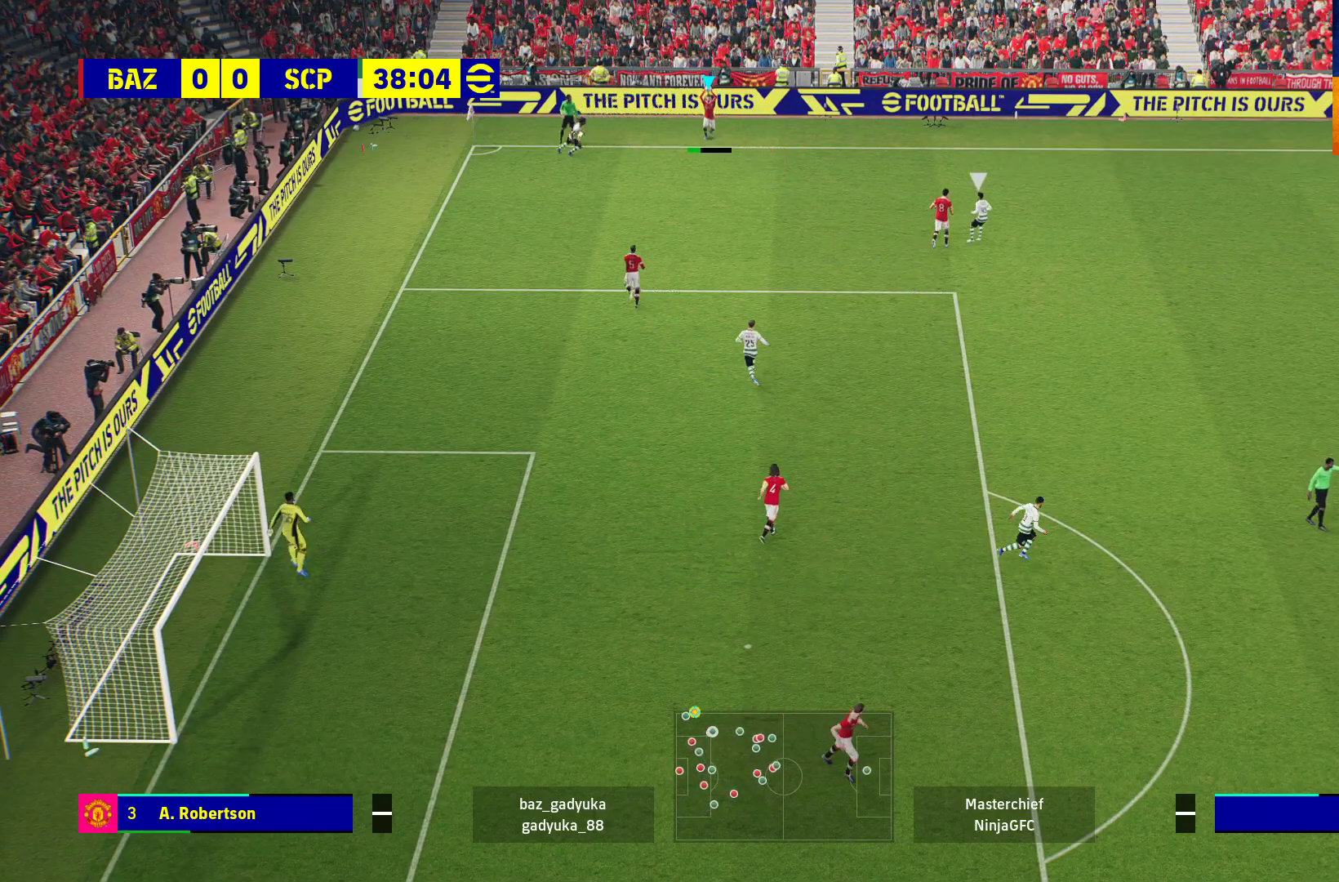
{"buttons": [], "left_stick": "right", "right_stick": "center", "events": [[200, "left_stick", "right"]]}